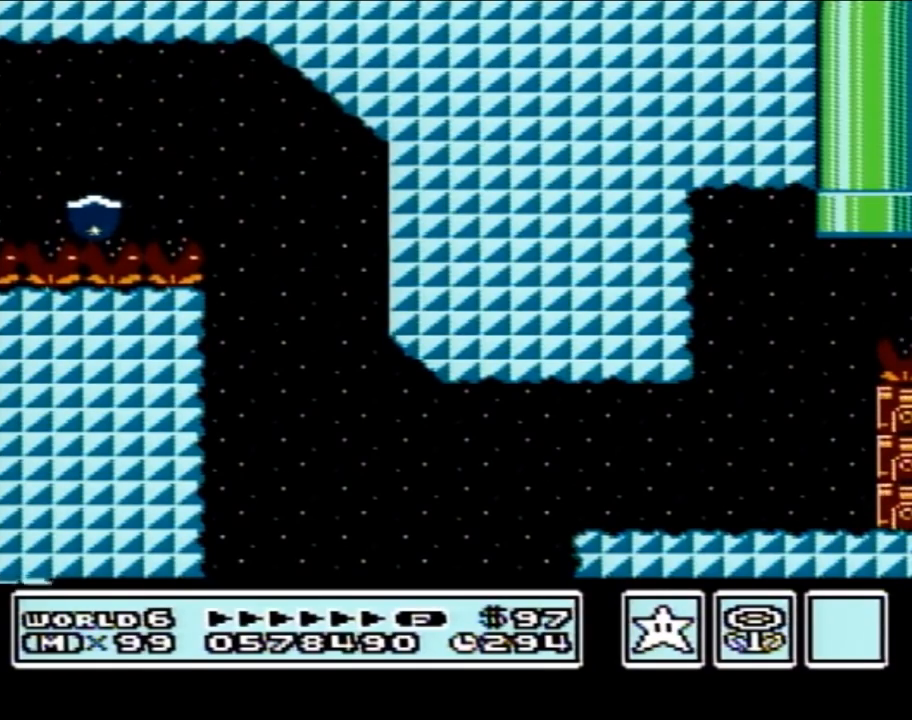
Gameplay with a controller (Nintendo layout); each line is a JSON object with the inputs held at the frame after it. "events" lists button and stick changes between this image and that frame as [ms after this image, input, new state], when the widget could be followed in between. Not read: L3 R3.
{"buttons": [], "events": []}
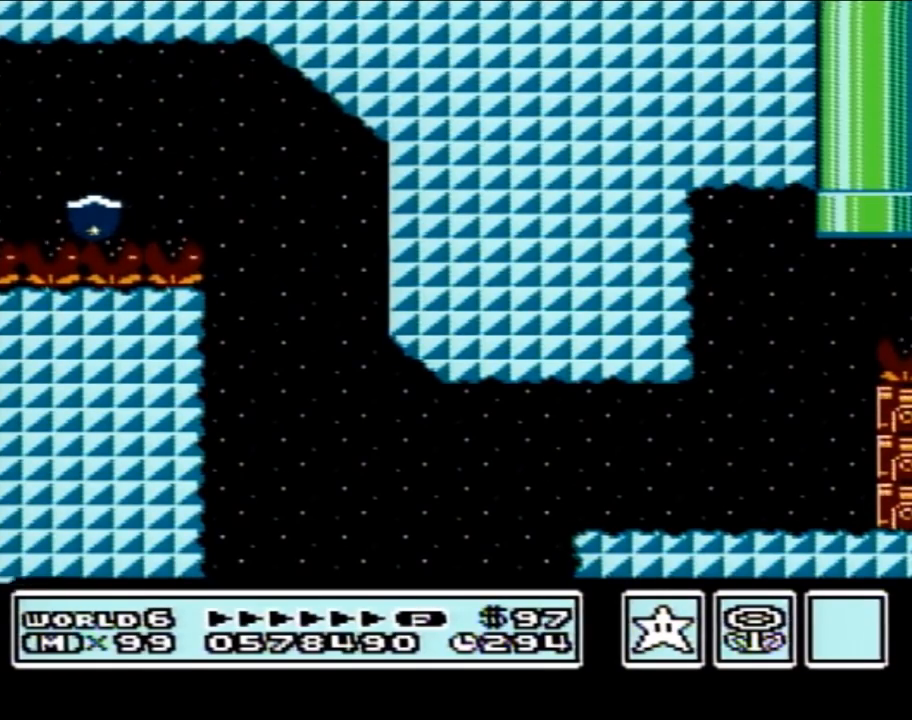
{"buttons": [], "events": []}
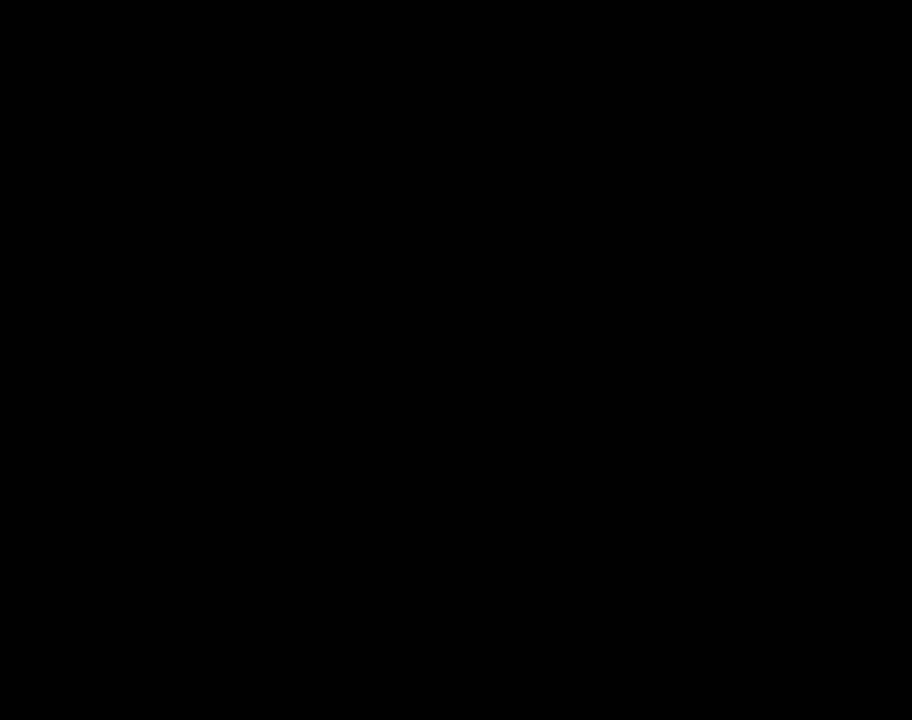
{"buttons": [], "events": []}
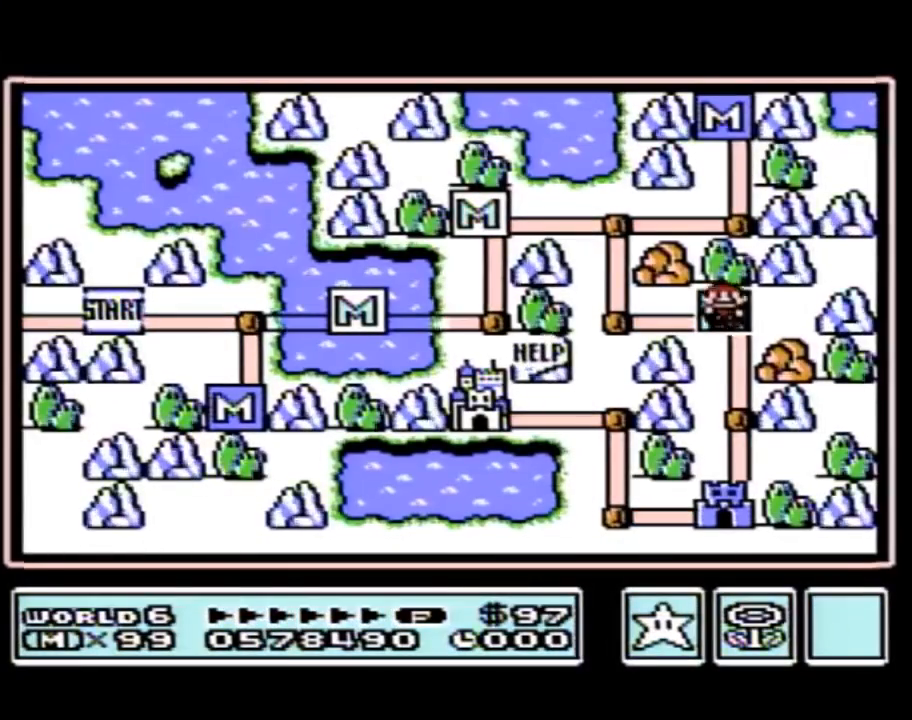
{"buttons": [], "events": []}
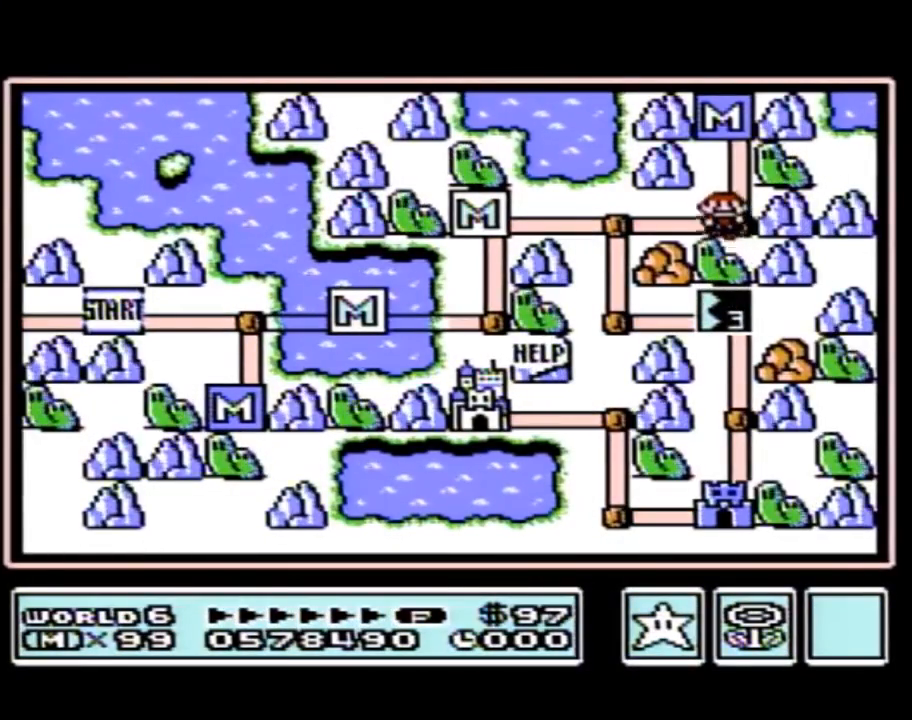
{"buttons": [], "events": [[200, "DPAD_LEFT", "down"], [483, "DPAD_LEFT", "up"]]}
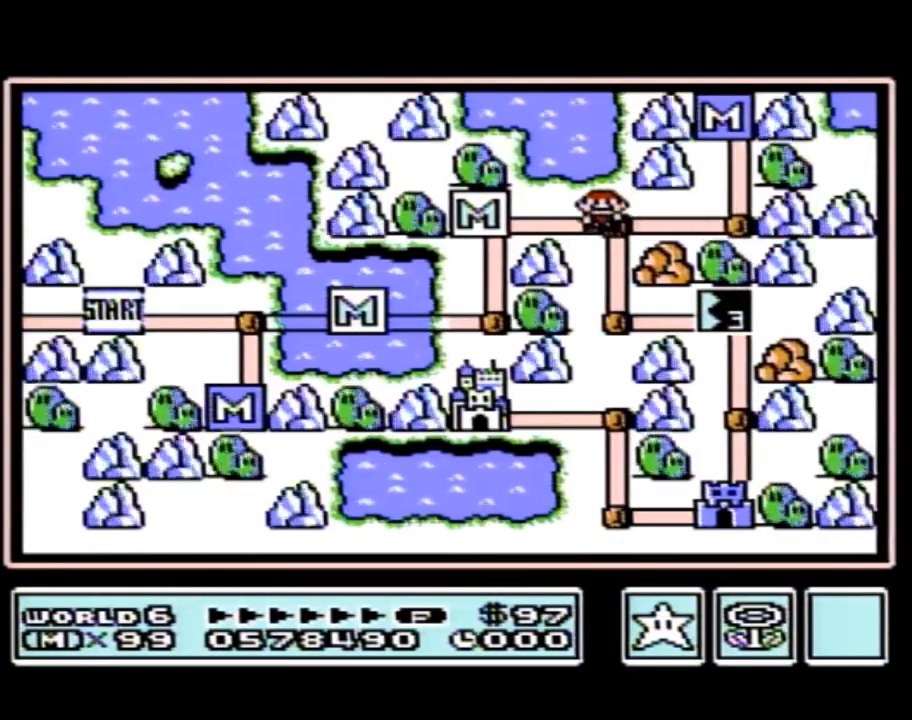
{"buttons": ["DPAD_RIGHT"], "events": [[83, "DPAD_DOWN", "down"], [267, "DPAD_DOWN", "up"], [400, "DPAD_RIGHT", "down"]]}
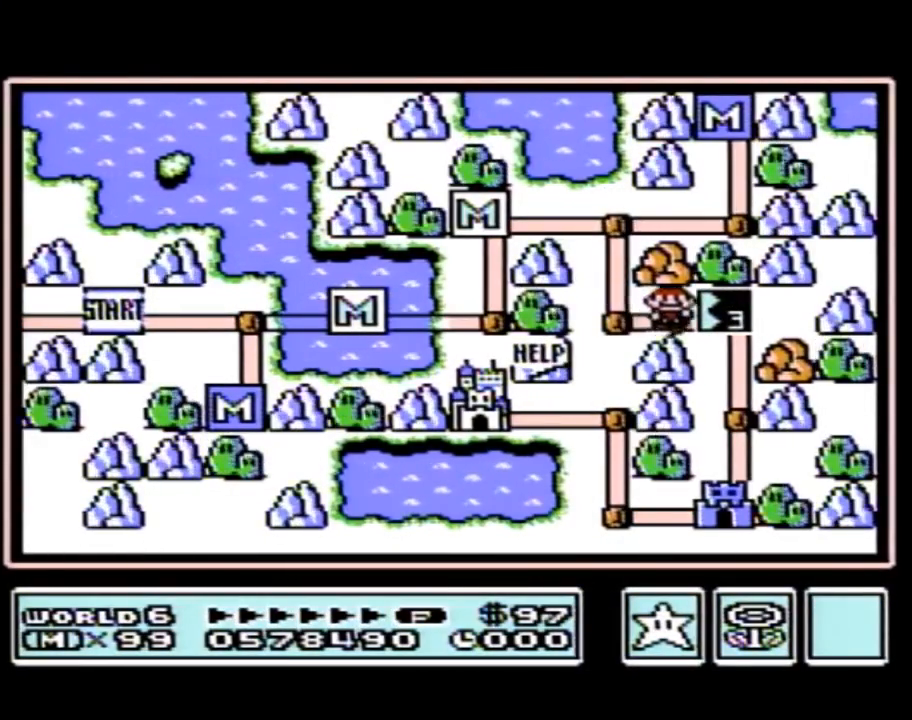
{"buttons": ["DPAD_RIGHT"], "events": []}
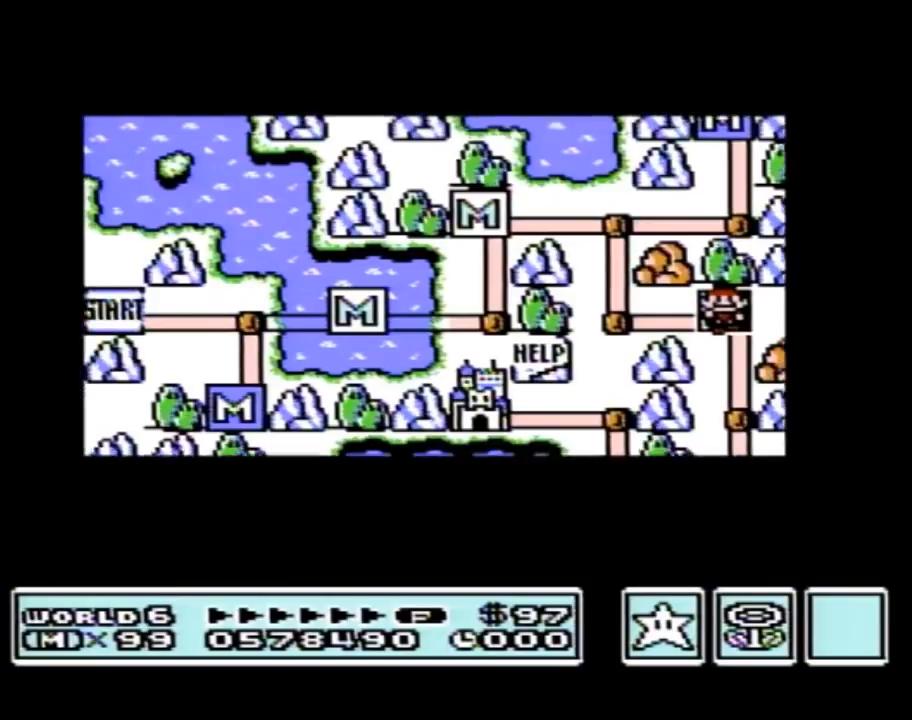
{"buttons": ["DPAD_RIGHT"], "events": []}
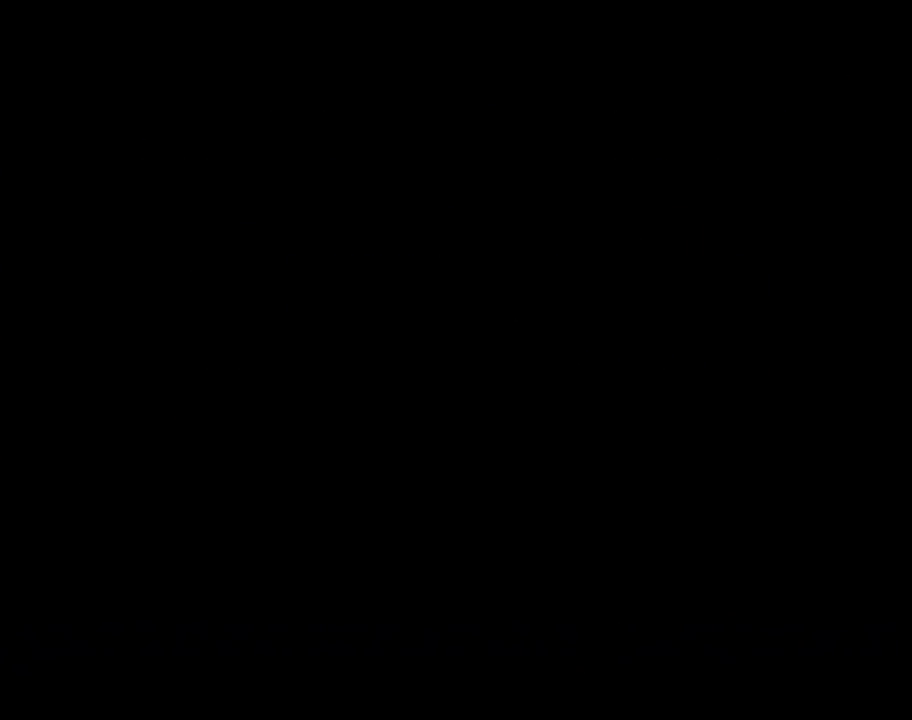
{"buttons": ["B"], "events": [[367, "DPAD_RIGHT", "up"], [400, "A", "down"], [433, "A", "up"], [433, "B", "down"], [433, "DPAD_RIGHT", "down"], [450, "DPAD_RIGHT", "up"]]}
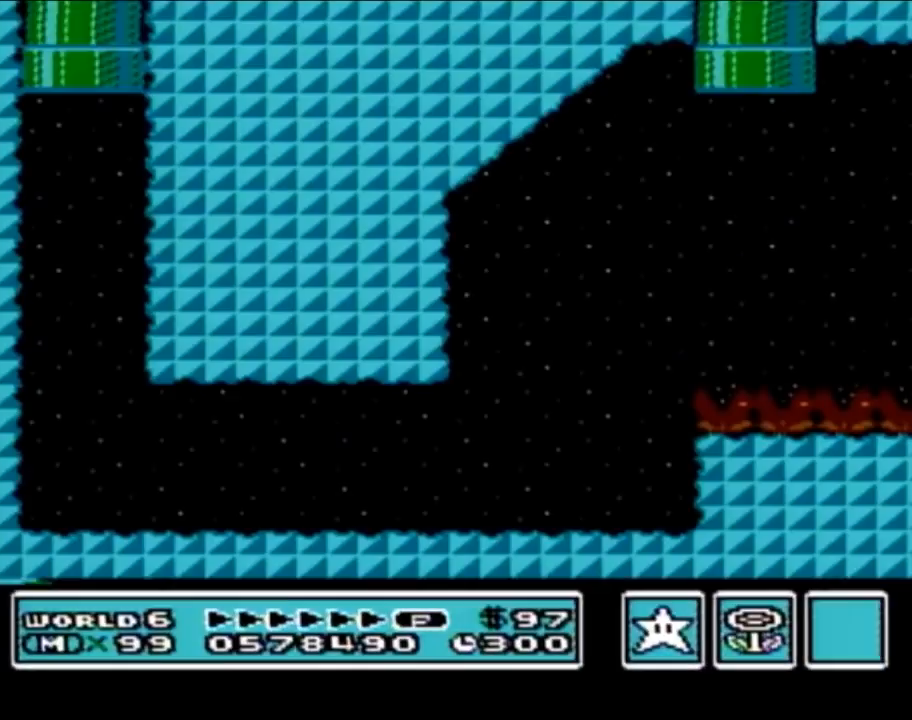
{"buttons": ["B", "DPAD_RIGHT"], "events": [[50, "DPAD_RIGHT", "down"], [300, "DPAD_RIGHT", "up"], [400, "DPAD_RIGHT", "down"]]}
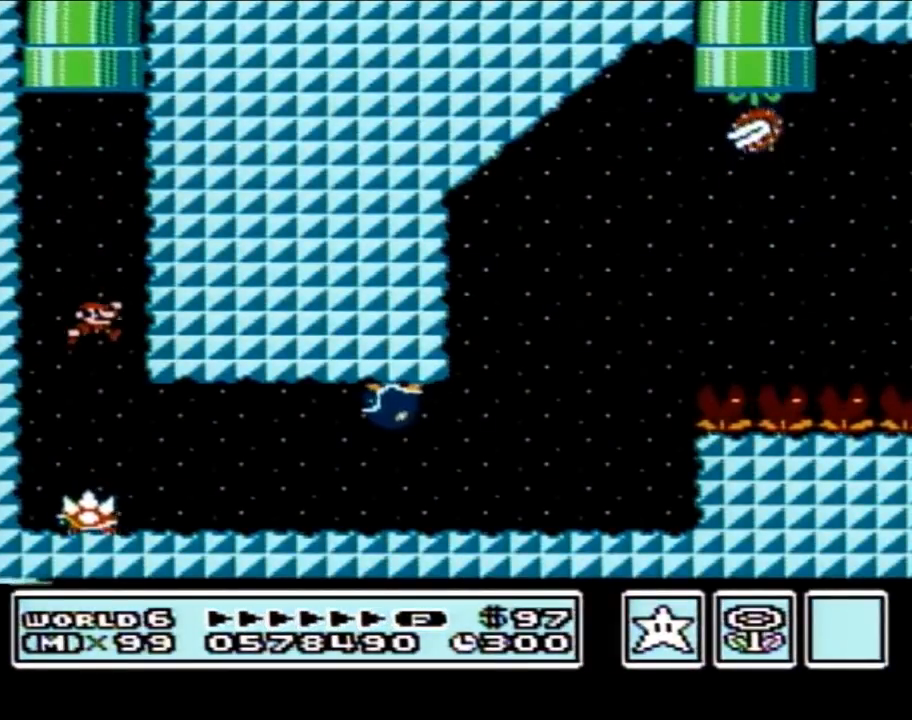
{"buttons": ["B", "DPAD_LEFT"], "events": [[400, "A", "down"], [450, "A", "up"], [450, "DPAD_RIGHT", "up"], [483, "DPAD_LEFT", "down"]]}
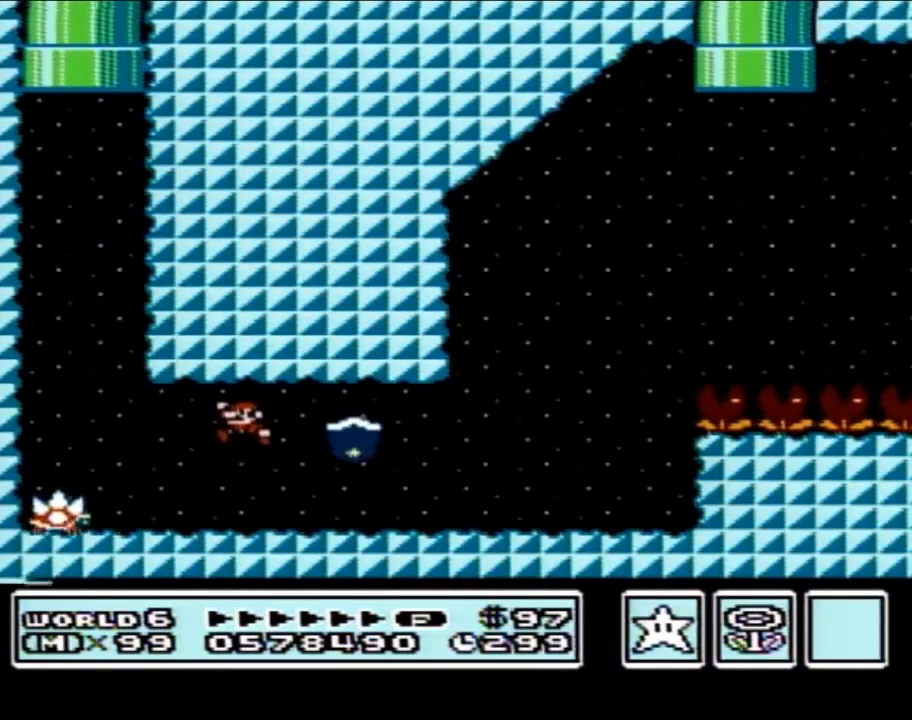
{"buttons": ["B", "DPAD_LEFT"], "events": [[17, "DPAD_LEFT", "up"], [400, "DPAD_LEFT", "down"]]}
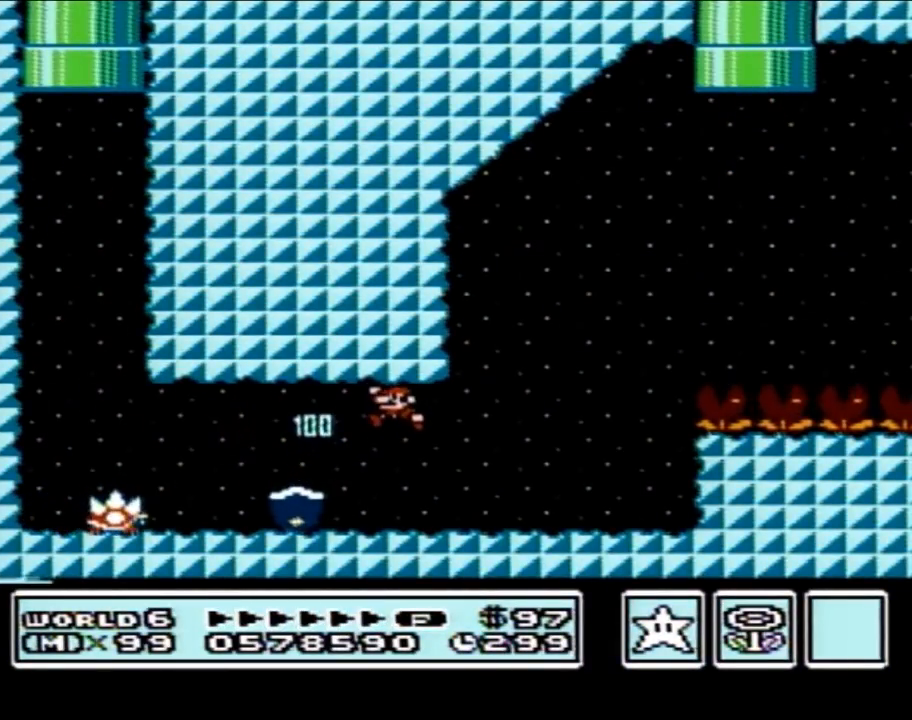
{"buttons": ["B", "DPAD_RIGHT"], "events": [[450, "DPAD_LEFT", "up"], [483, "DPAD_RIGHT", "down"]]}
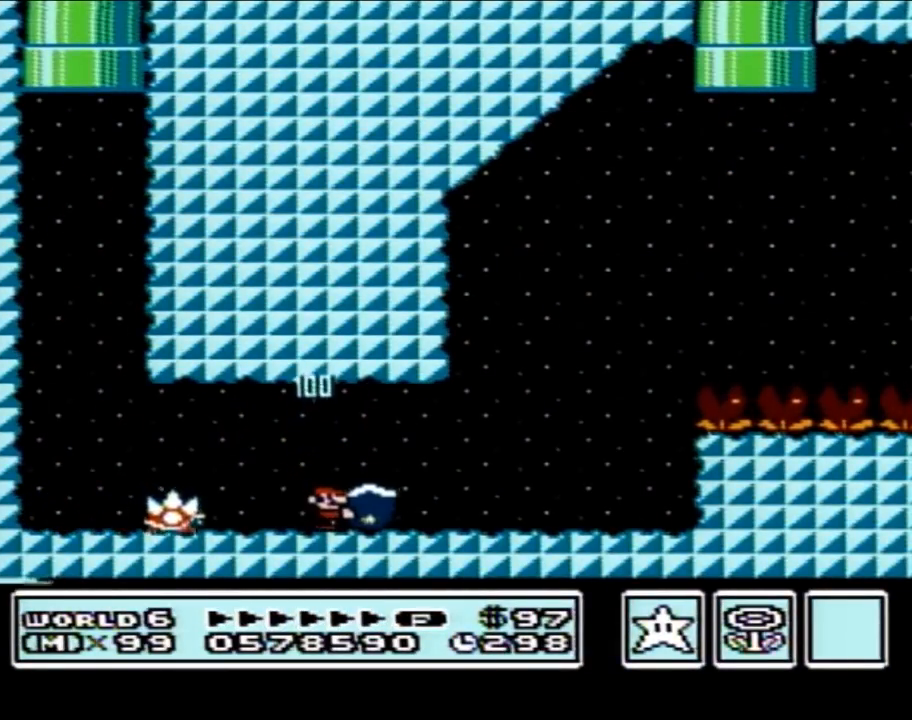
{"buttons": ["B", "DPAD_RIGHT"], "events": []}
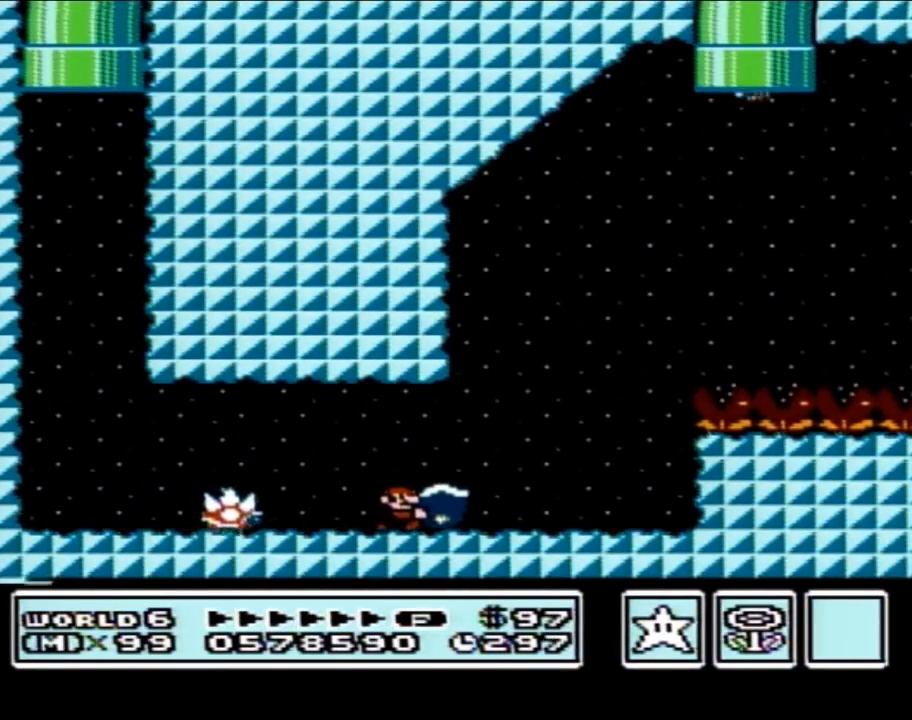
{"buttons": ["A", "B", "DPAD_RIGHT"], "events": [[300, "A", "down"]]}
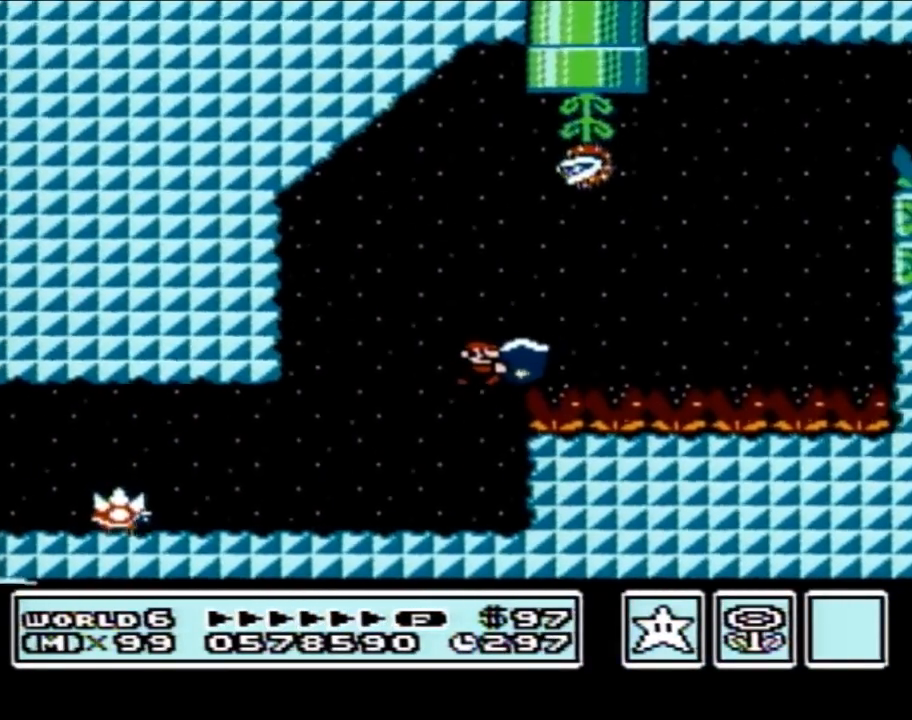
{"buttons": ["A", "B", "DPAD_LEFT"], "events": [[183, "B", "up"], [233, "B", "down"], [267, "A", "up"], [300, "DPAD_RIGHT", "up"], [400, "DPAD_LEFT", "down"], [450, "A", "down"]]}
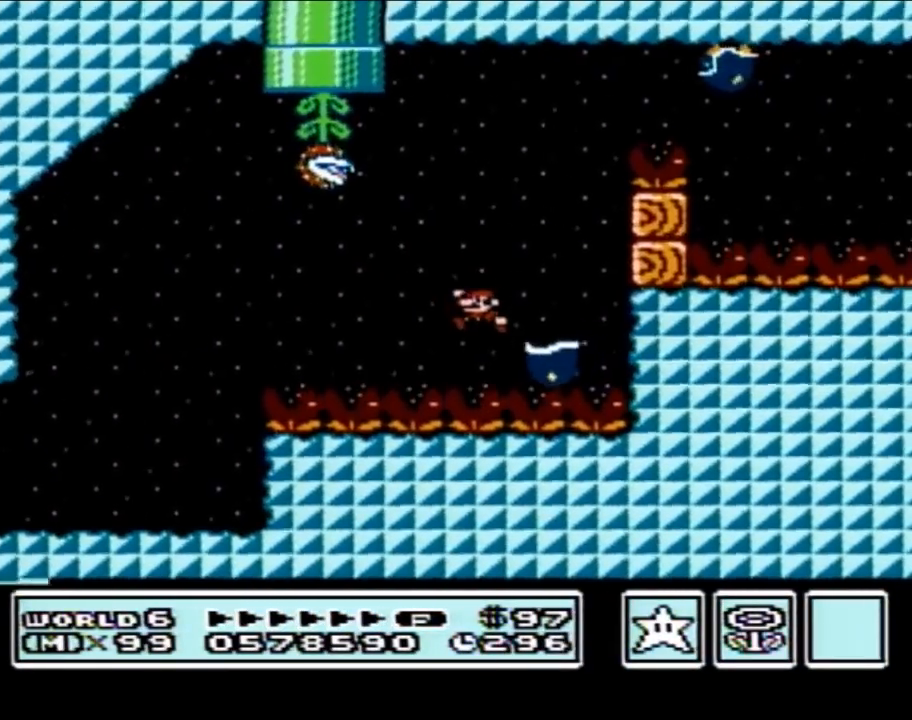
{"buttons": ["A", "B", "DPAD_RIGHT"], "events": [[83, "DPAD_LEFT", "up"], [183, "DPAD_RIGHT", "down"]]}
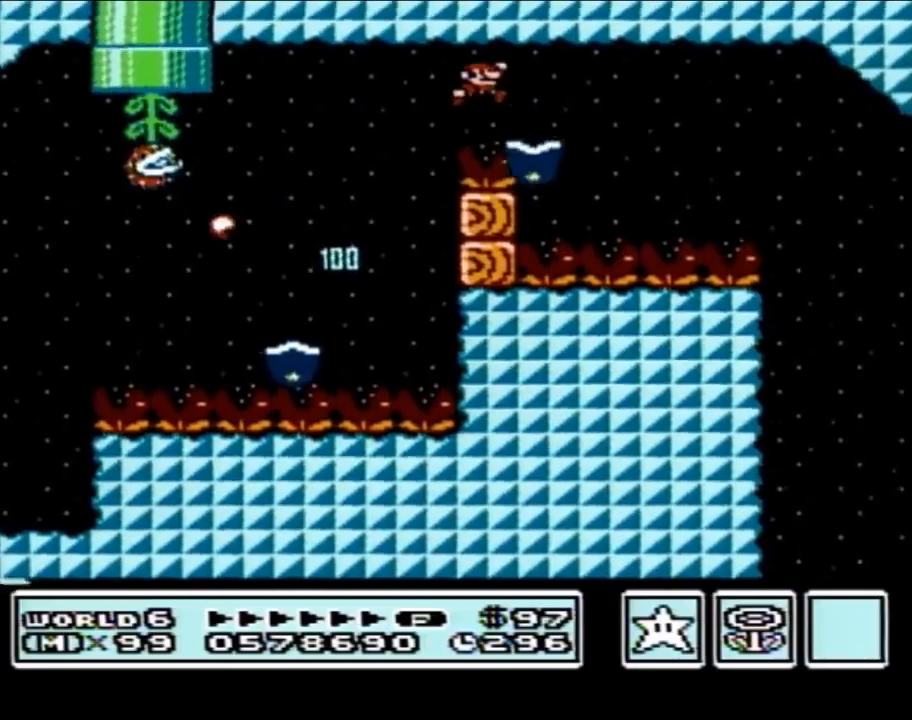
{"buttons": ["B", "DPAD_RIGHT"], "events": [[50, "A", "up"], [83, "DPAD_RIGHT", "up"], [150, "DPAD_LEFT", "down"], [267, "DPAD_LEFT", "up"], [333, "DPAD_RIGHT", "down"]]}
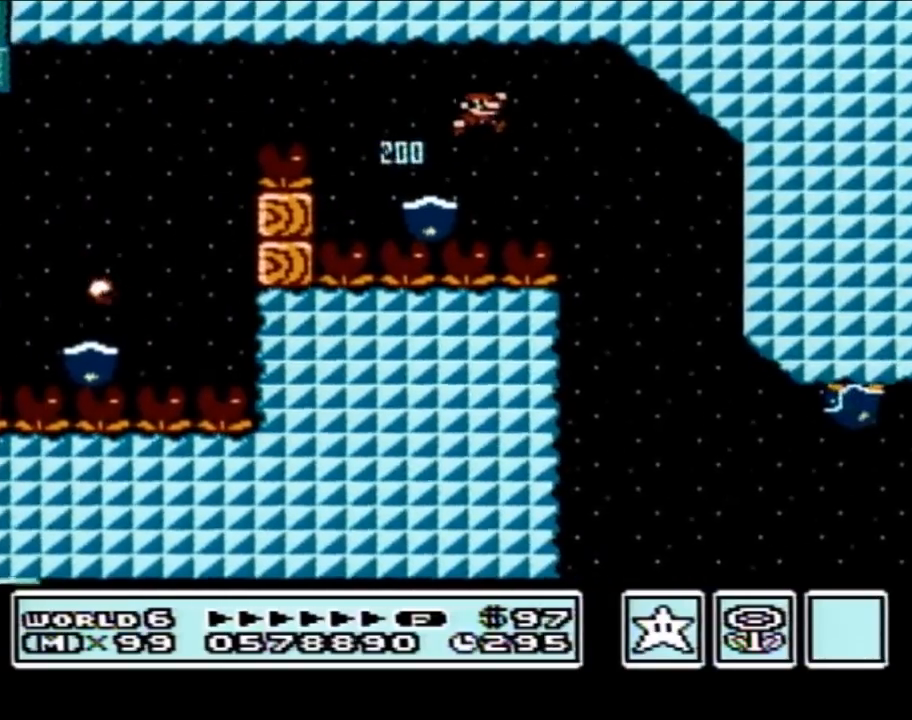
{"buttons": ["B", "DPAD_LEFT"], "events": [[50, "DPAD_RIGHT", "up"], [467, "DPAD_LEFT", "down"]]}
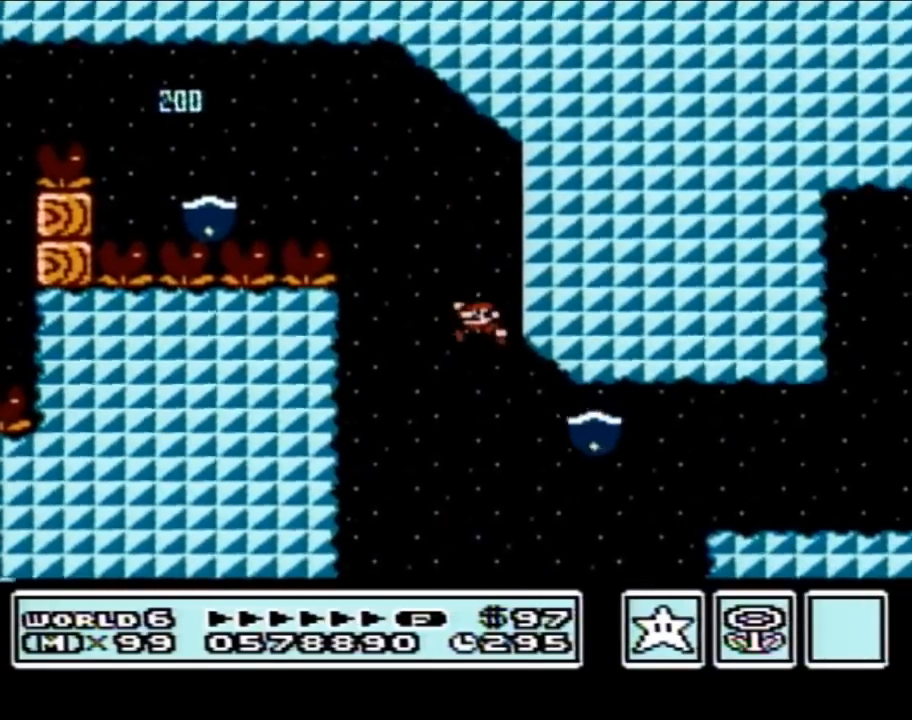
{"buttons": ["A", "B"], "events": [[50, "DPAD_LEFT", "up"], [183, "A", "down"], [367, "DPAD_RIGHT", "down"], [483, "DPAD_RIGHT", "up"]]}
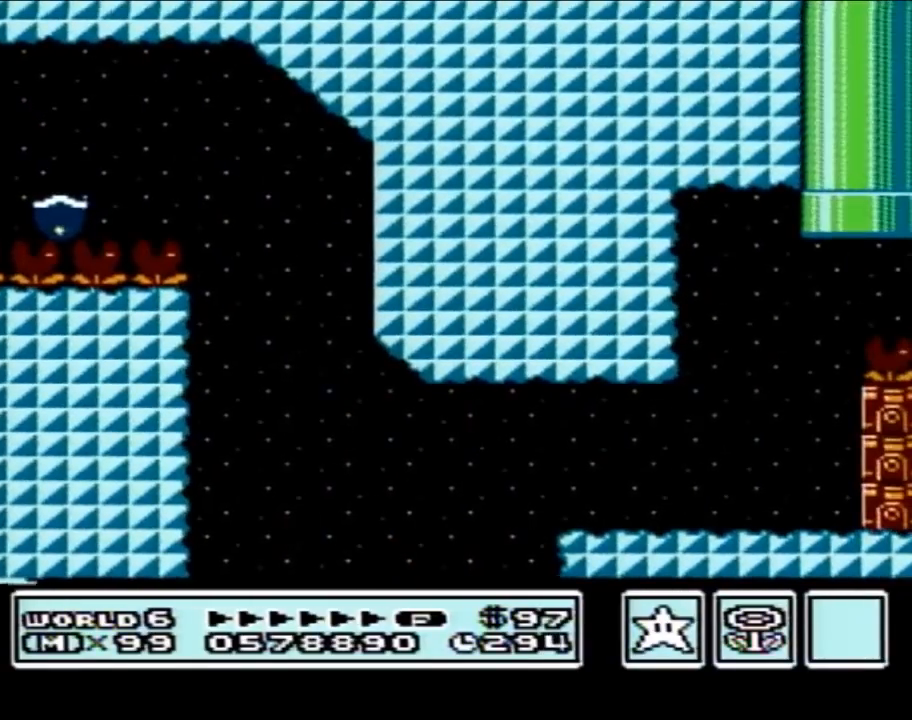
{"buttons": [], "events": [[183, "A", "up"], [183, "B", "up"]]}